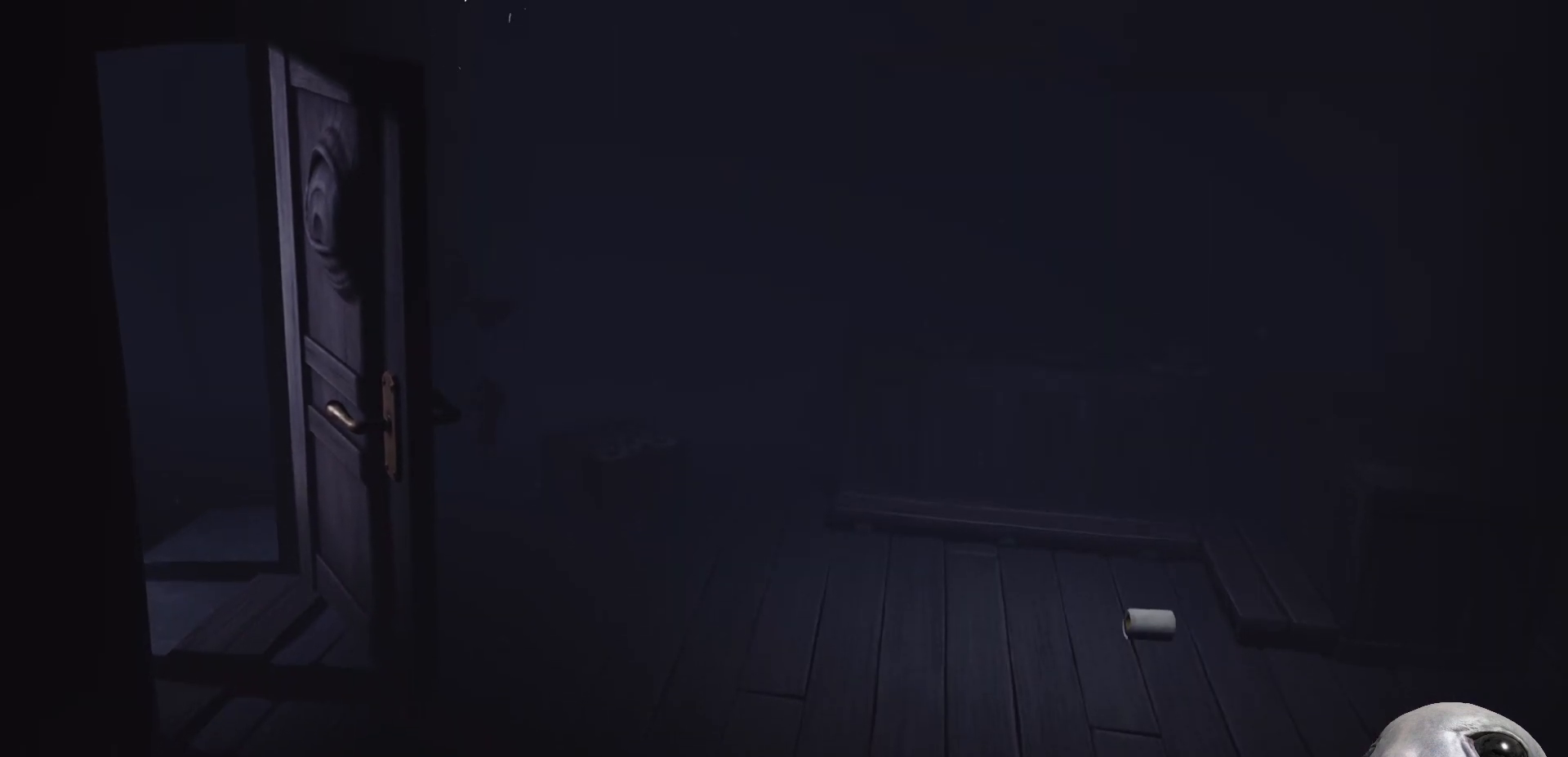
Gameplay with a controller (Xbox layout); each line is a JSON object with the inputs held at the frame after it. "events" lists button and stick changes between this image and that frame as [ms after this image, input, new state], when the widget could be followed in between.
{"buttons": ["B", "X"], "left_stick": "down-right", "right_stick": "center", "events": [[233, "left_stick", "down-right"], [433, "B", "down"]]}
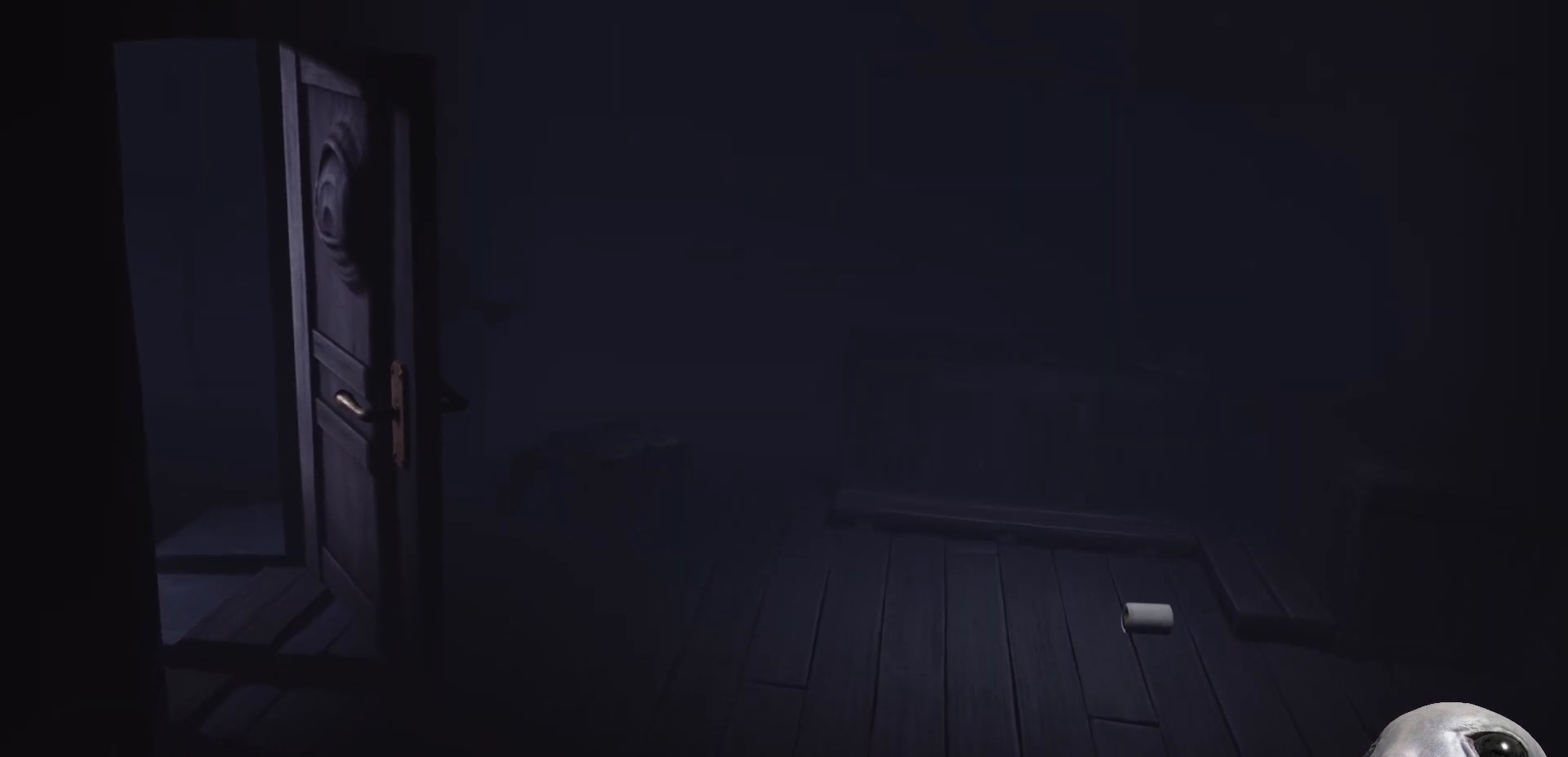
{"buttons": ["X"], "left_stick": "down-right", "right_stick": "center", "events": [[150, "B", "up"]]}
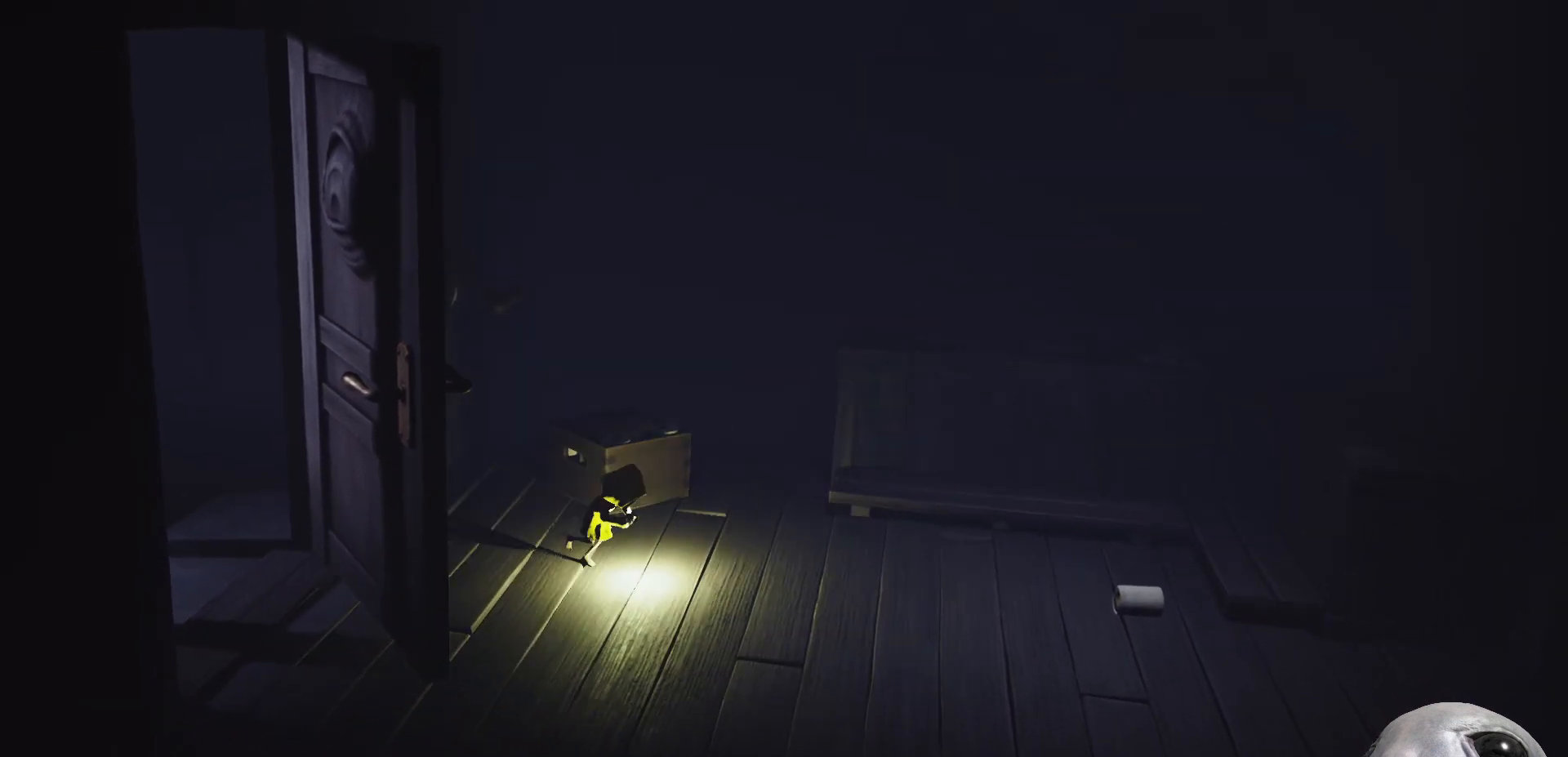
{"buttons": ["X"], "left_stick": "right", "right_stick": "center", "events": [[200, "left_stick", "right"]]}
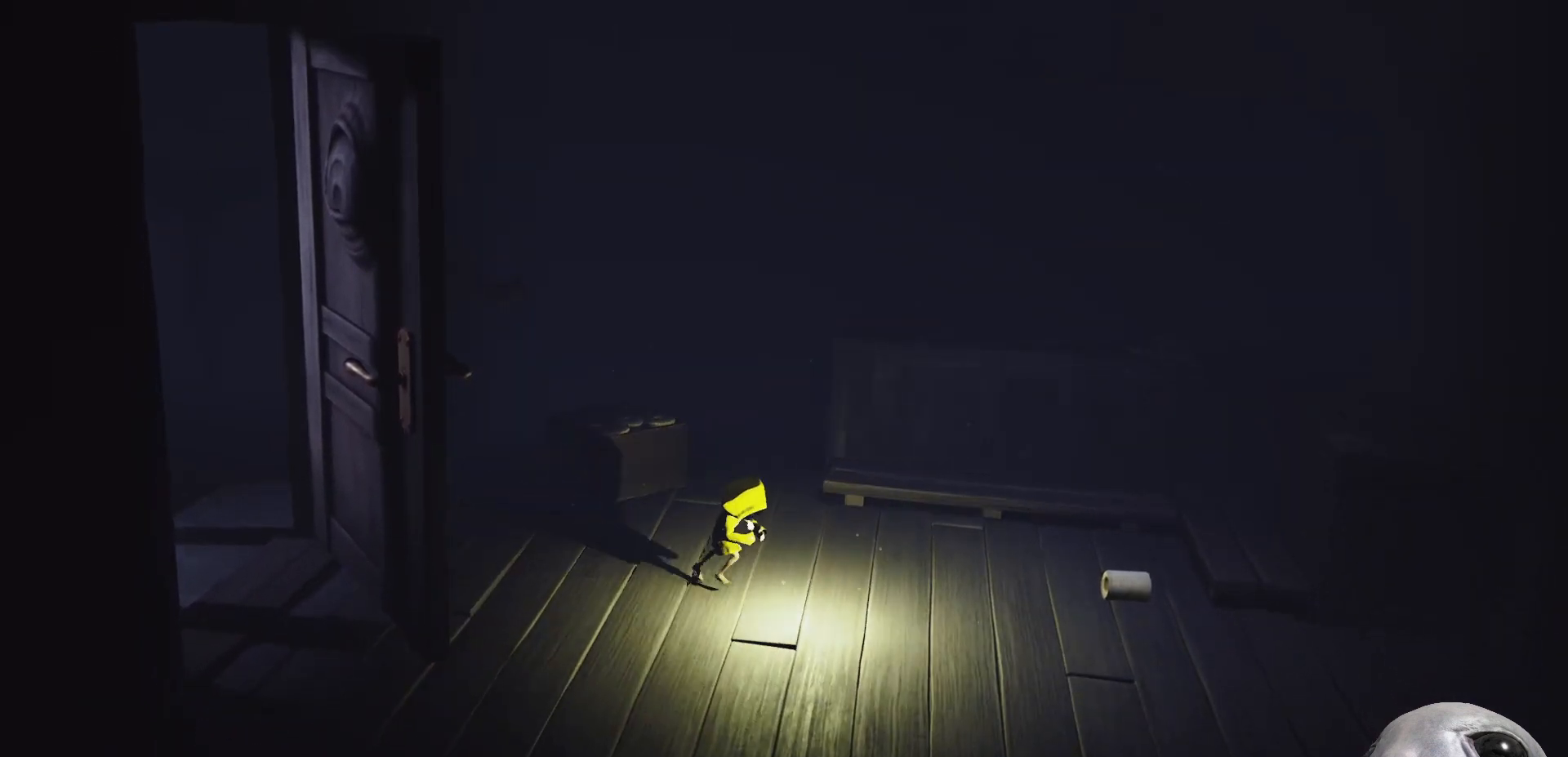
{"buttons": ["X"], "left_stick": "right", "right_stick": "center", "events": []}
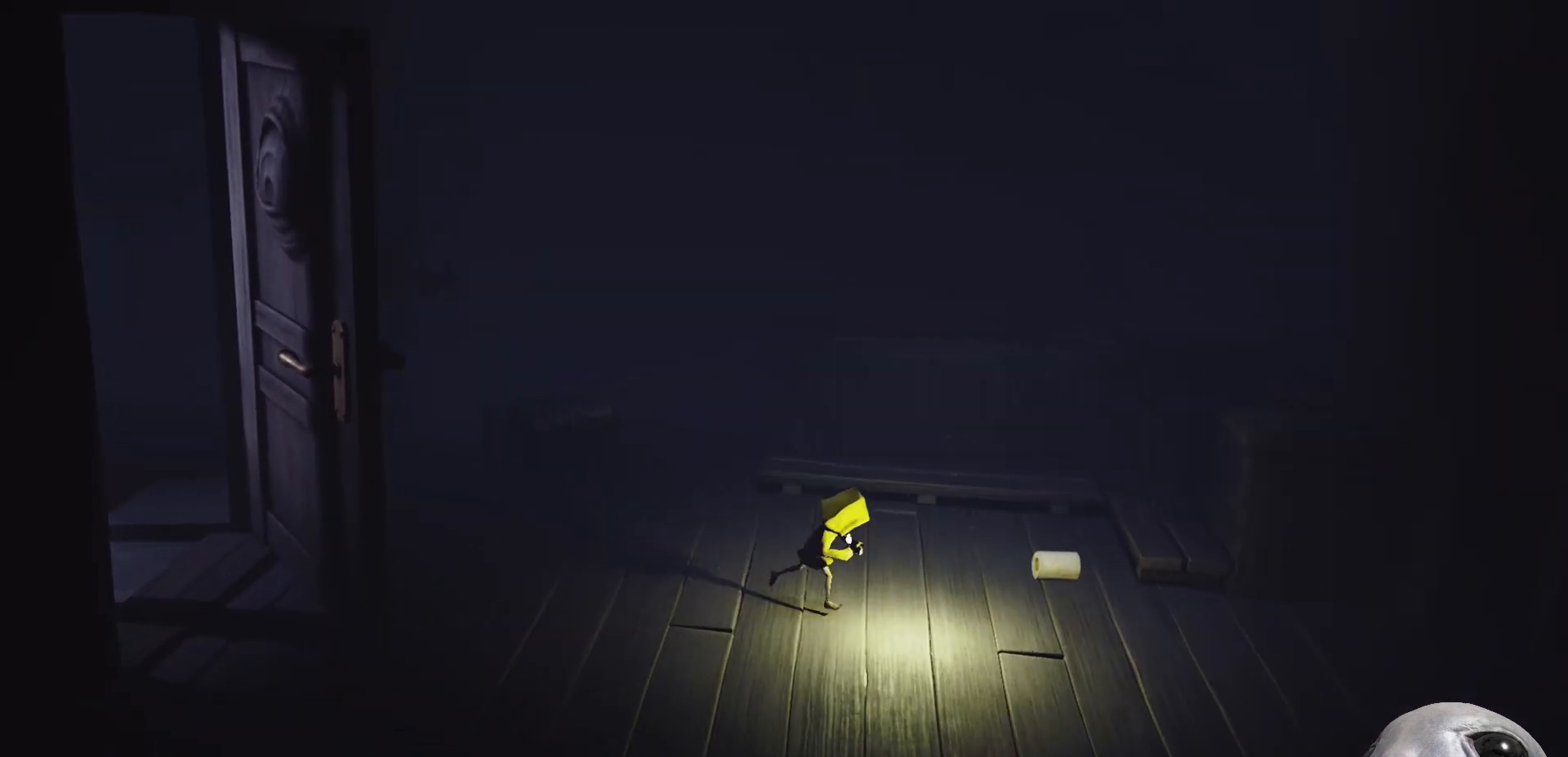
{"buttons": ["X"], "left_stick": "right", "right_stick": "center", "events": []}
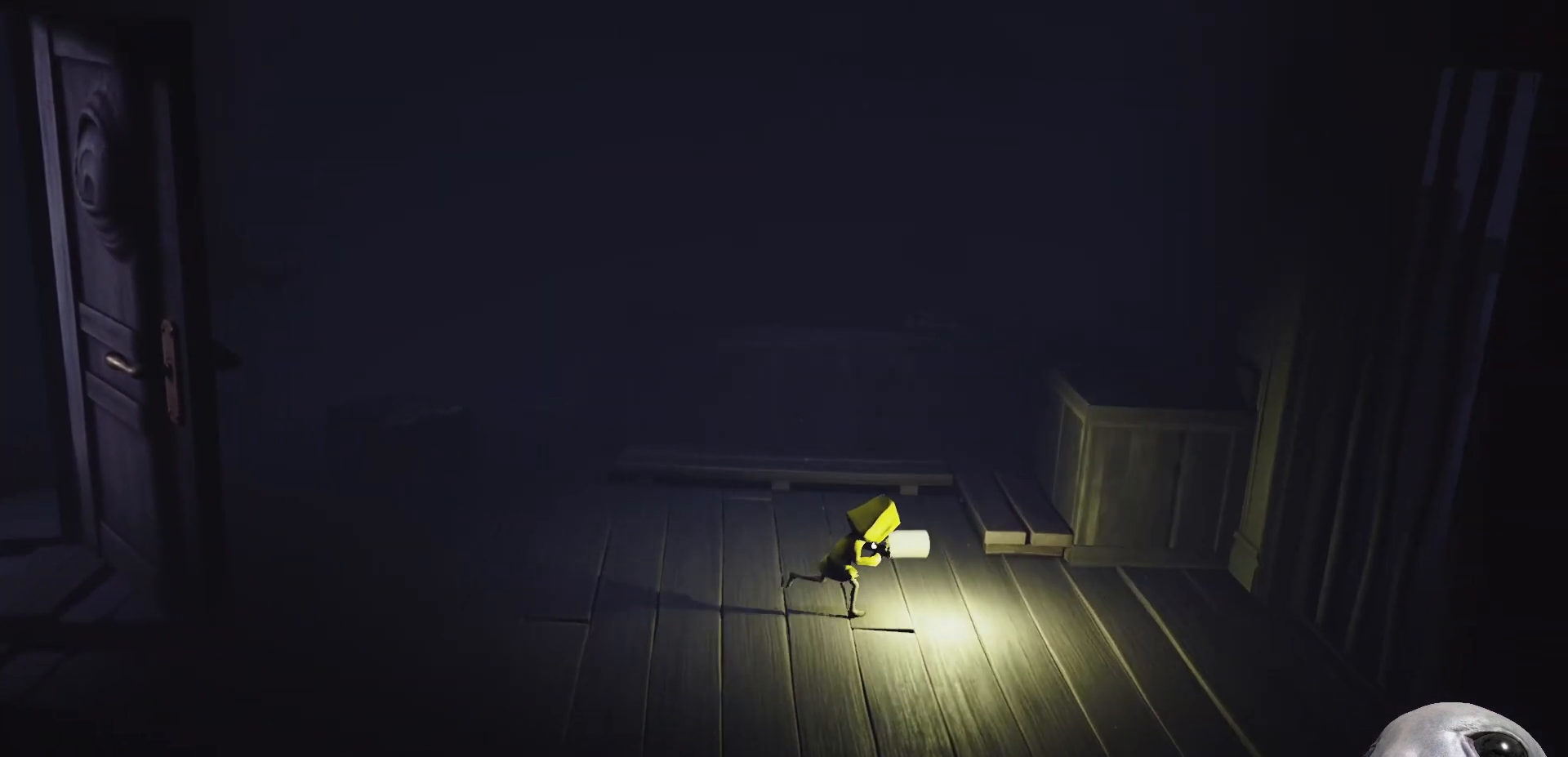
{"buttons": ["X"], "left_stick": "right", "right_stick": "center", "events": []}
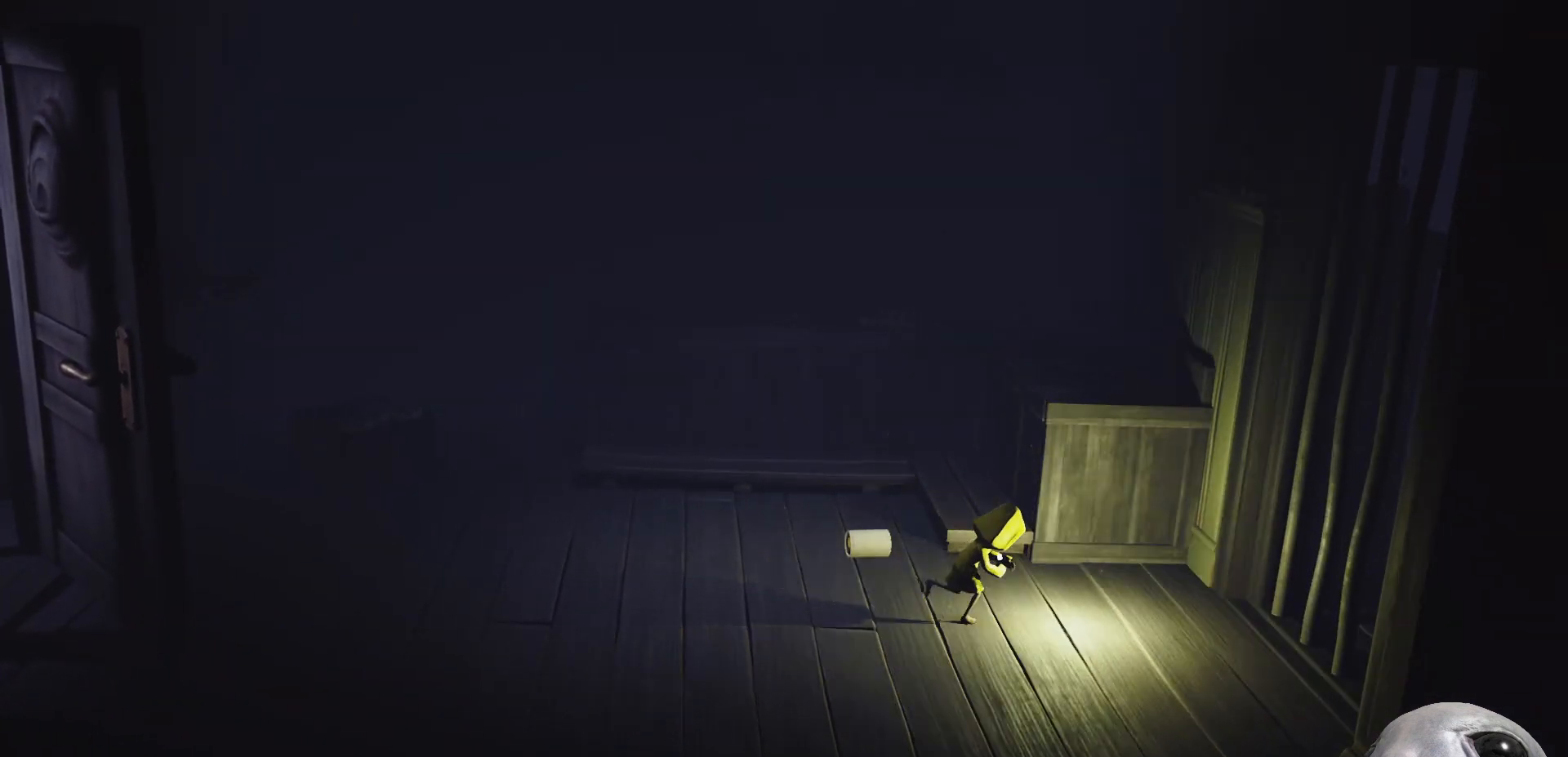
{"buttons": ["X"], "left_stick": "right", "right_stick": "center", "events": []}
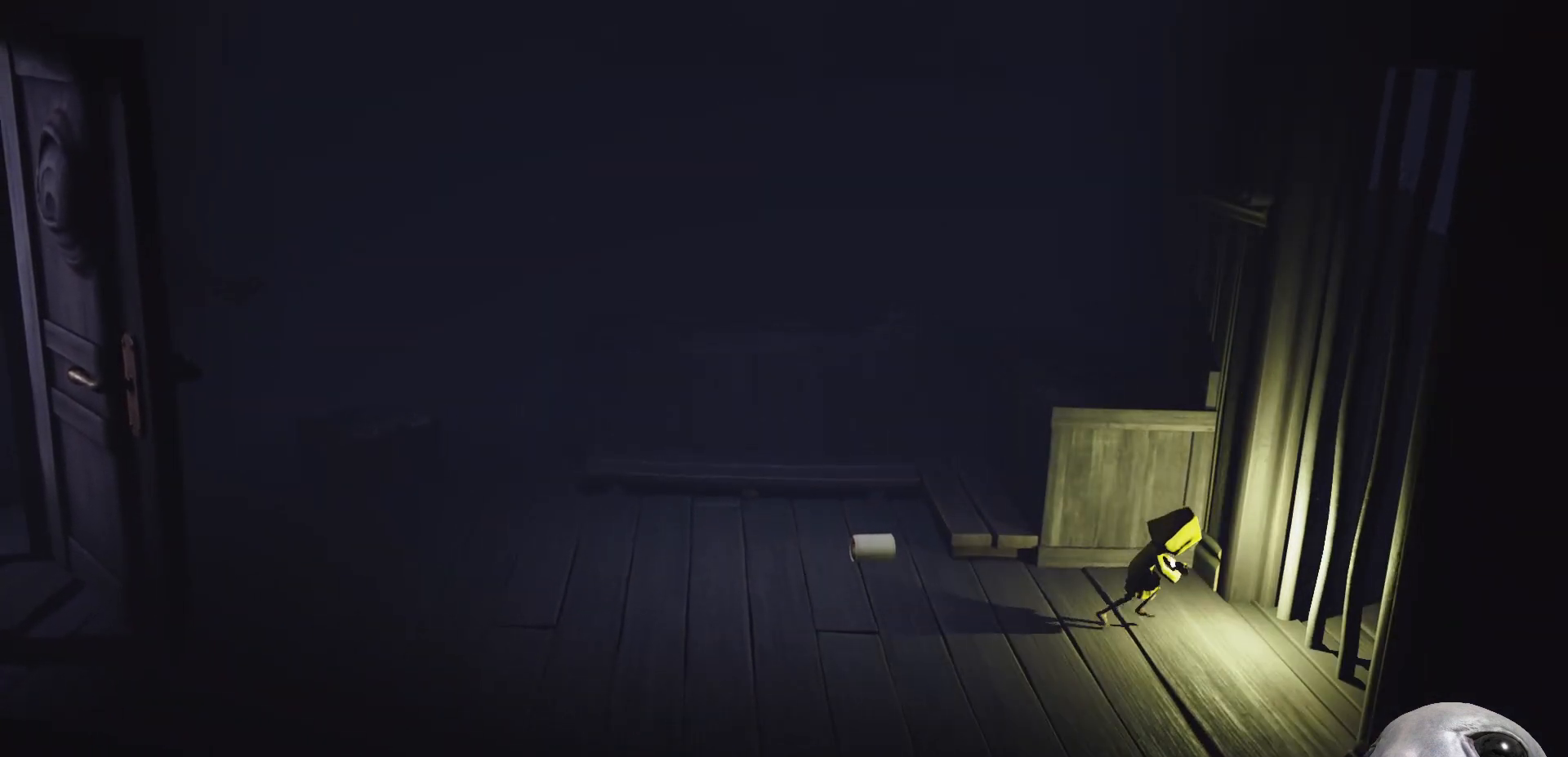
{"buttons": [], "left_stick": "right", "right_stick": "center", "events": [[317, "X", "up"]]}
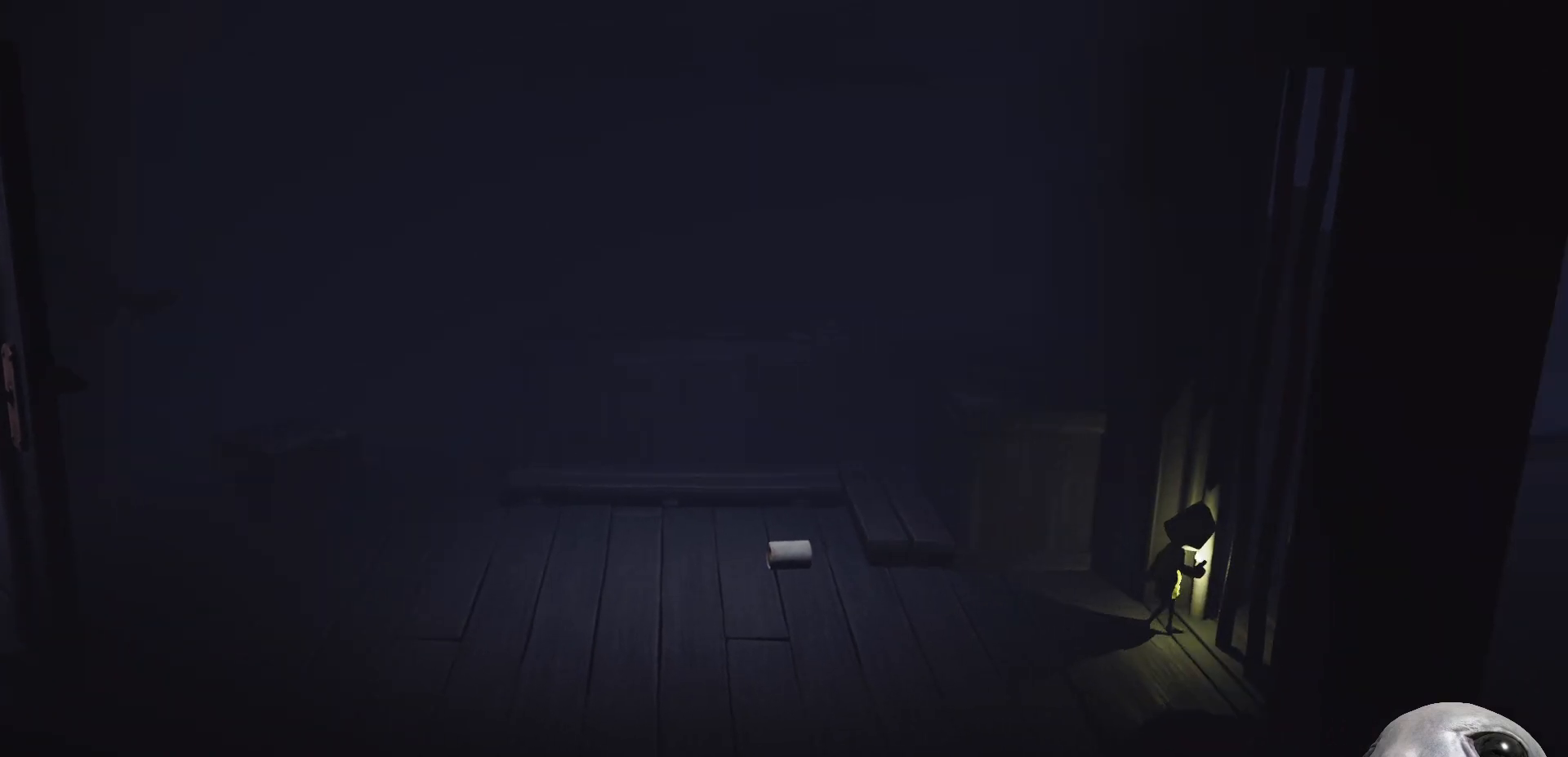
{"buttons": [], "left_stick": "right", "right_stick": "center", "events": []}
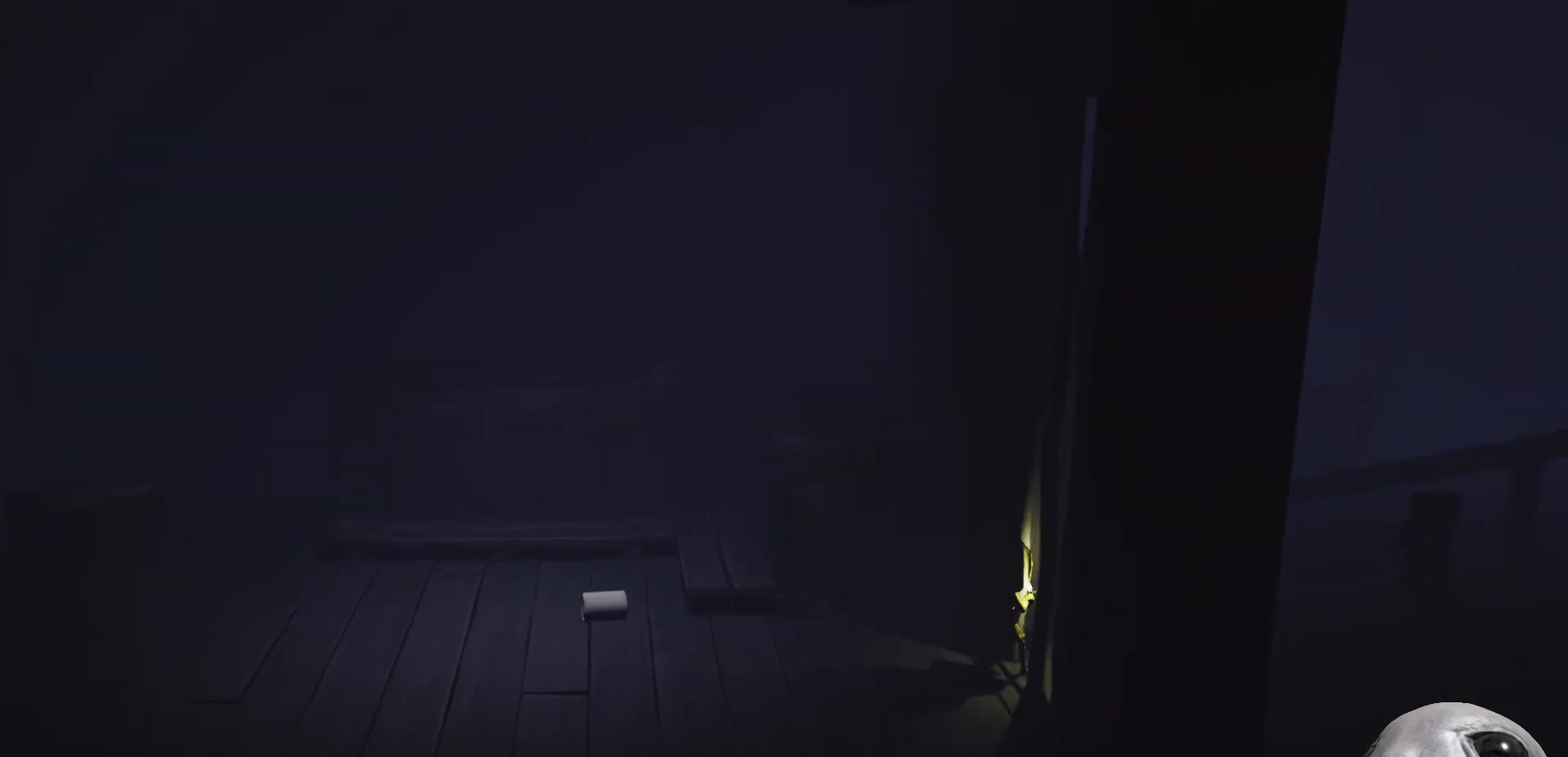
{"buttons": ["X"], "left_stick": "right", "right_stick": "center", "events": [[167, "X", "down"]]}
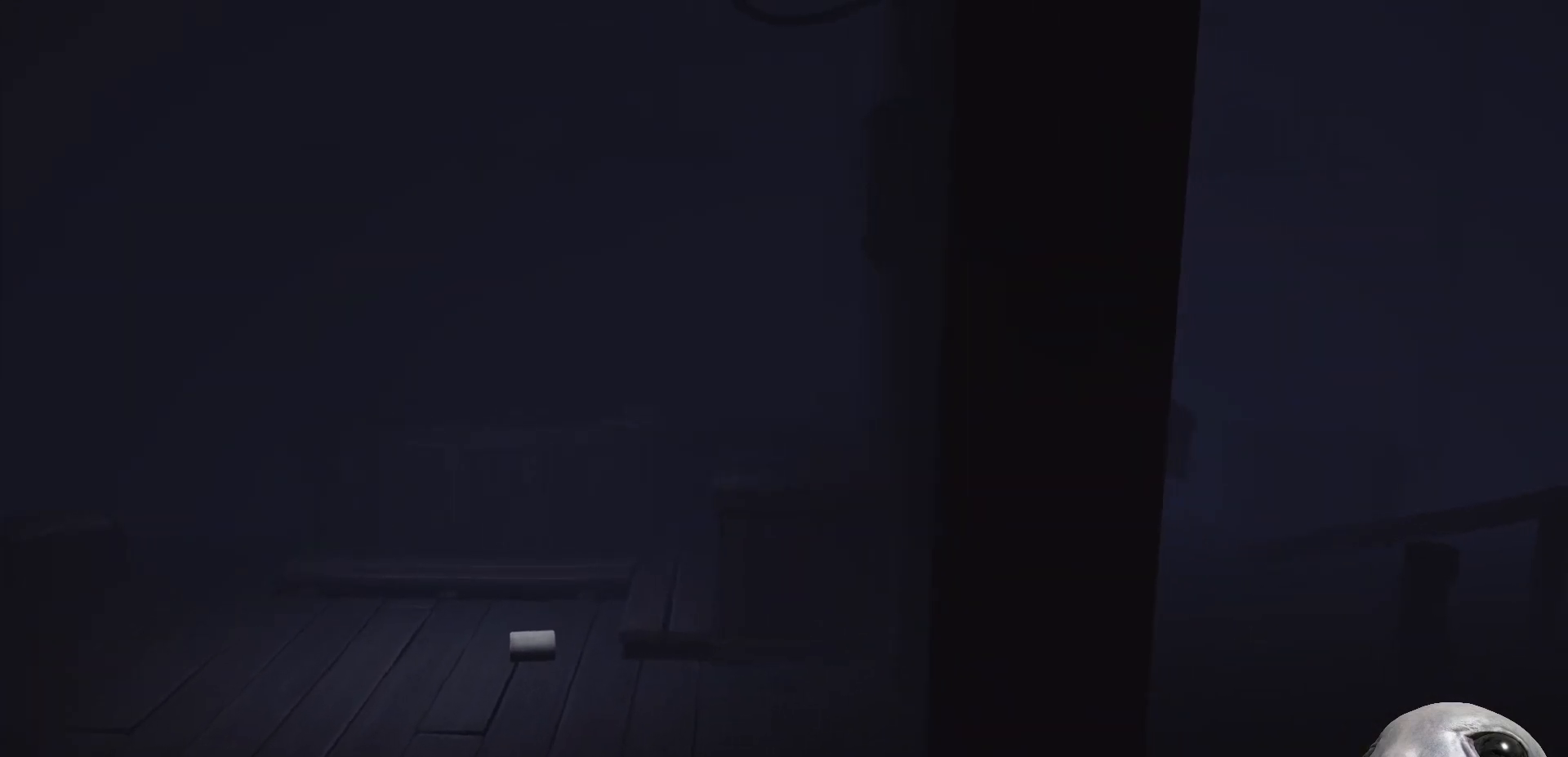
{"buttons": ["X"], "left_stick": "right", "right_stick": "center", "events": []}
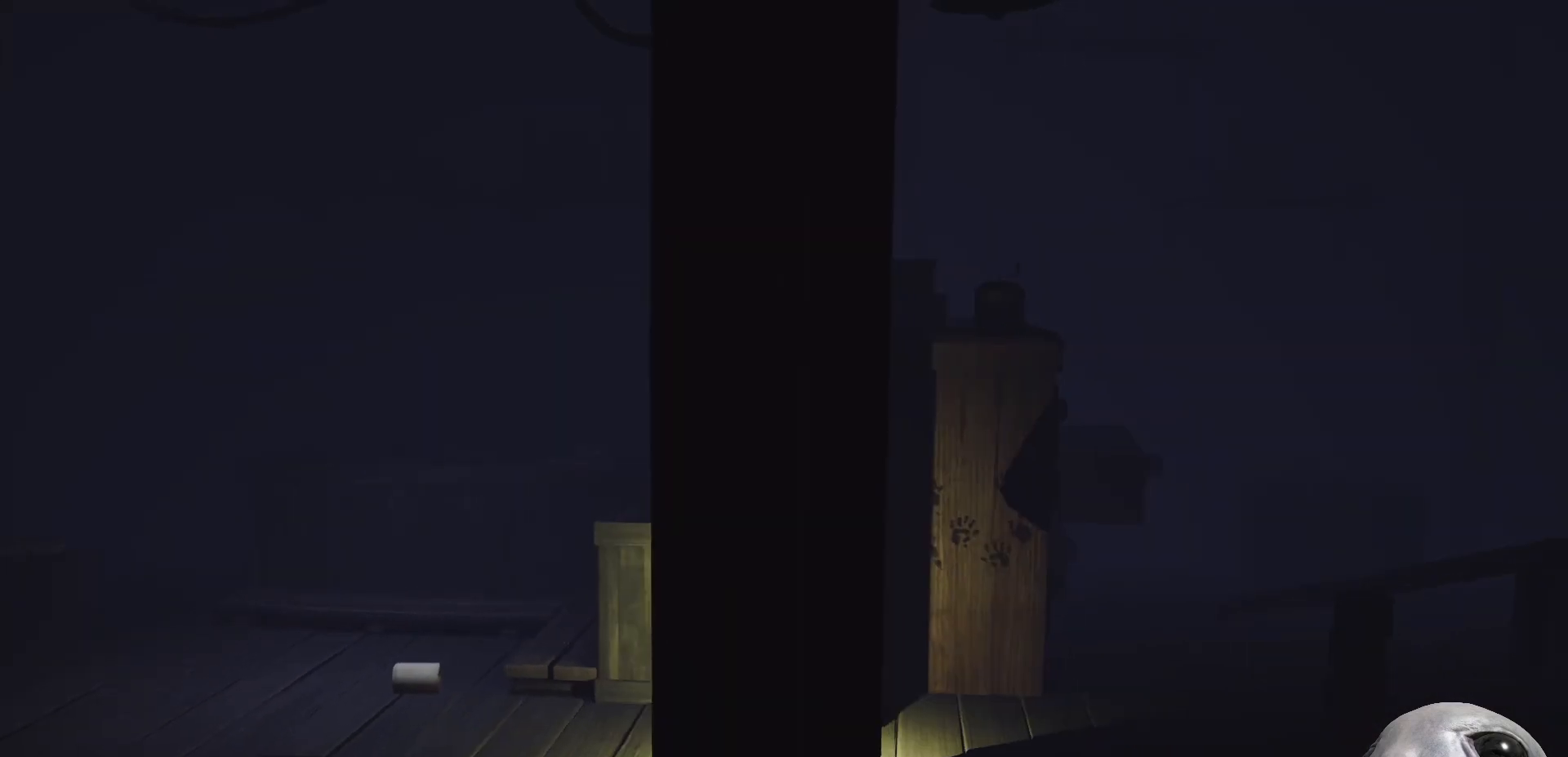
{"buttons": ["X"], "left_stick": "right", "right_stick": "center", "events": []}
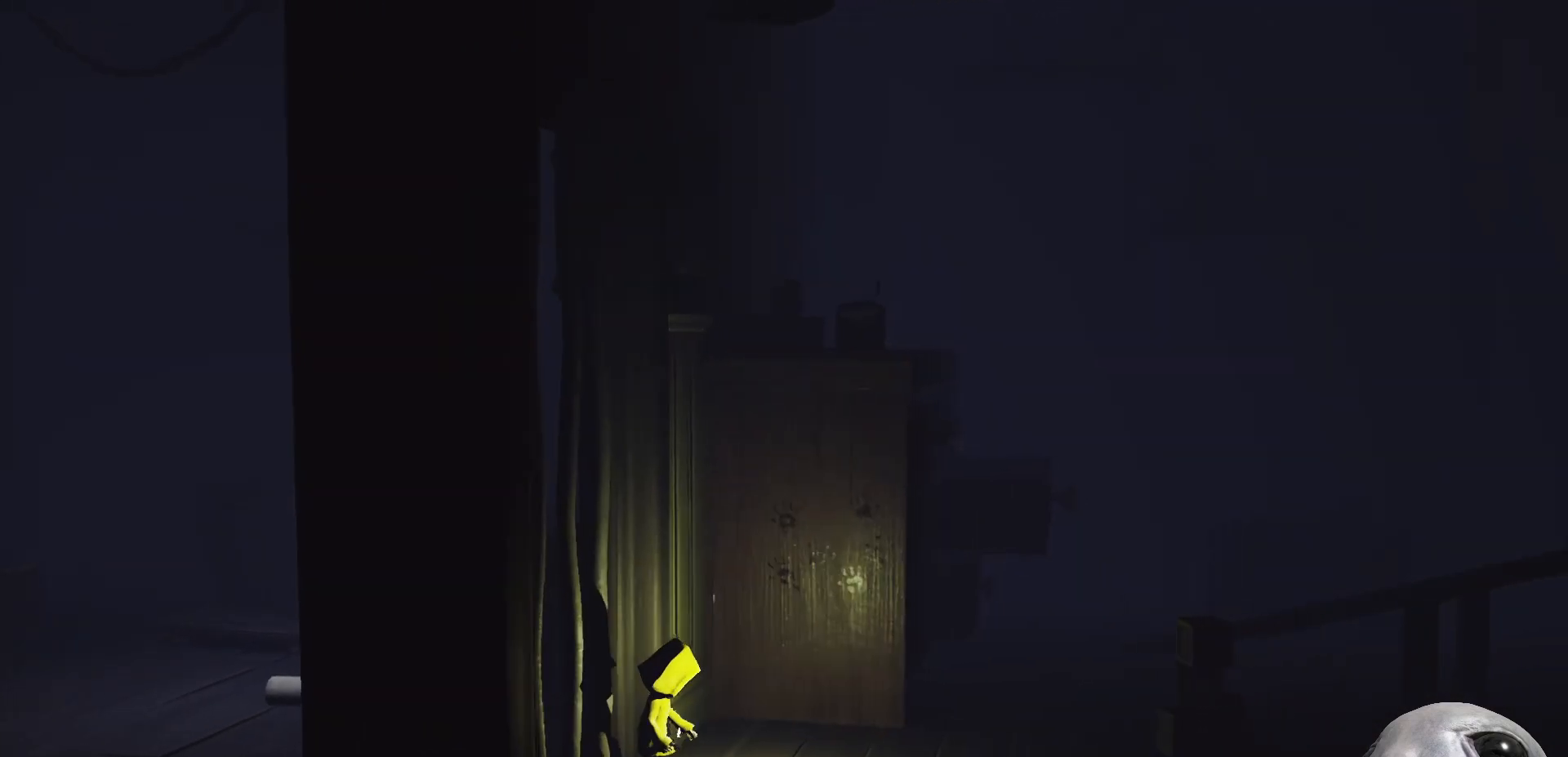
{"buttons": ["X"], "left_stick": "right", "right_stick": "center", "events": []}
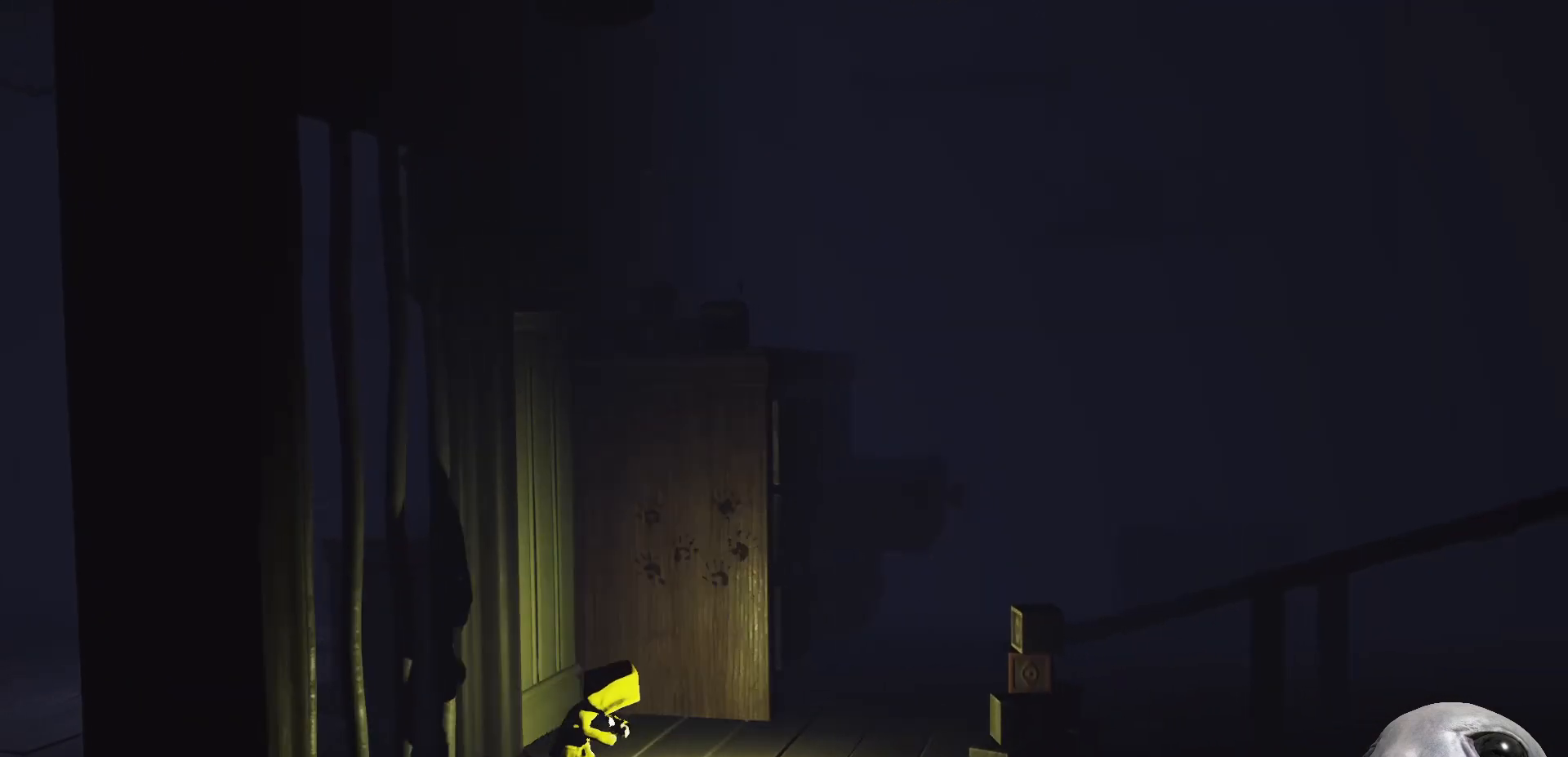
{"buttons": ["X"], "left_stick": "right", "right_stick": "center", "events": []}
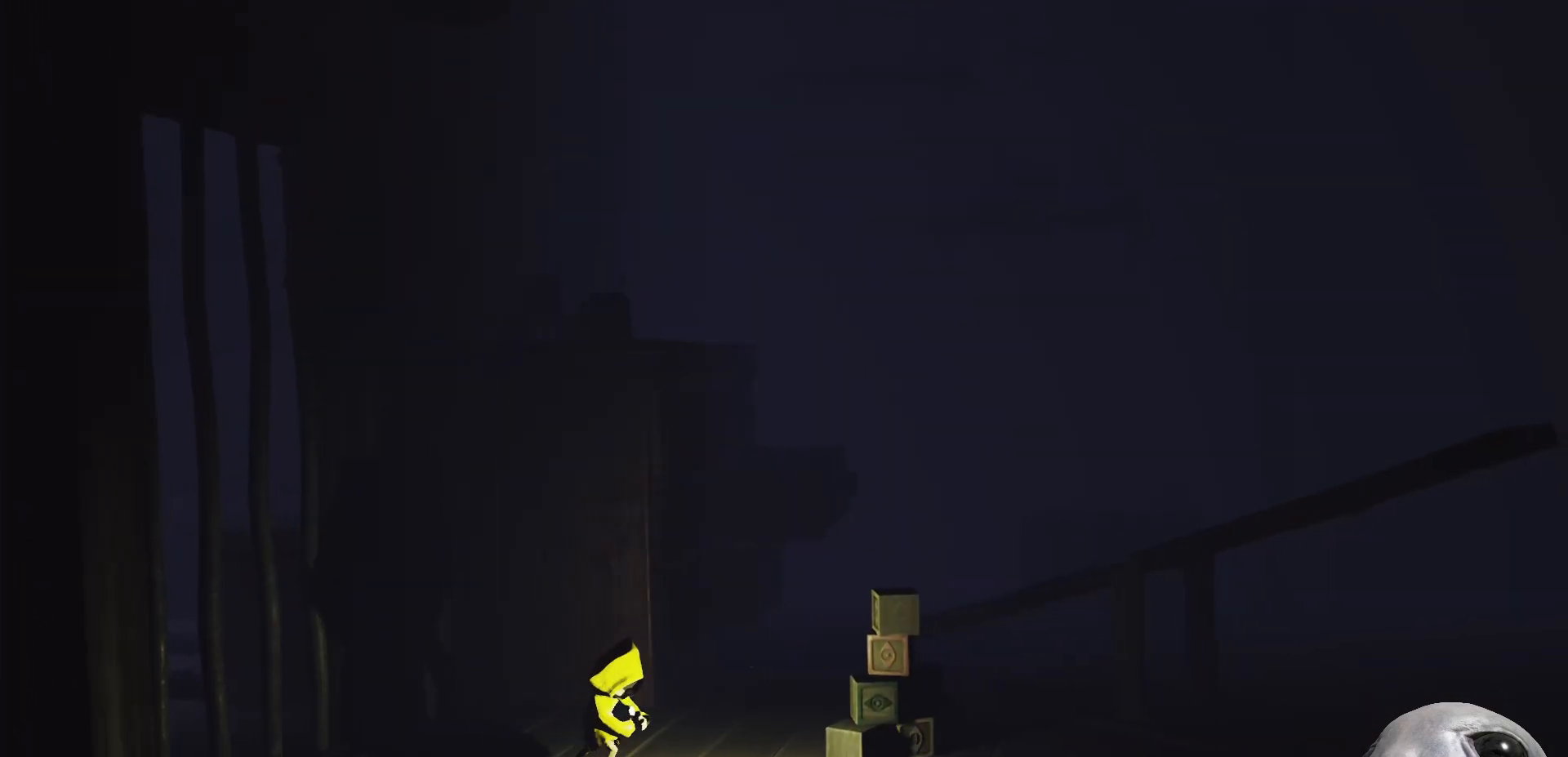
{"buttons": ["X"], "left_stick": "right", "right_stick": "center", "events": []}
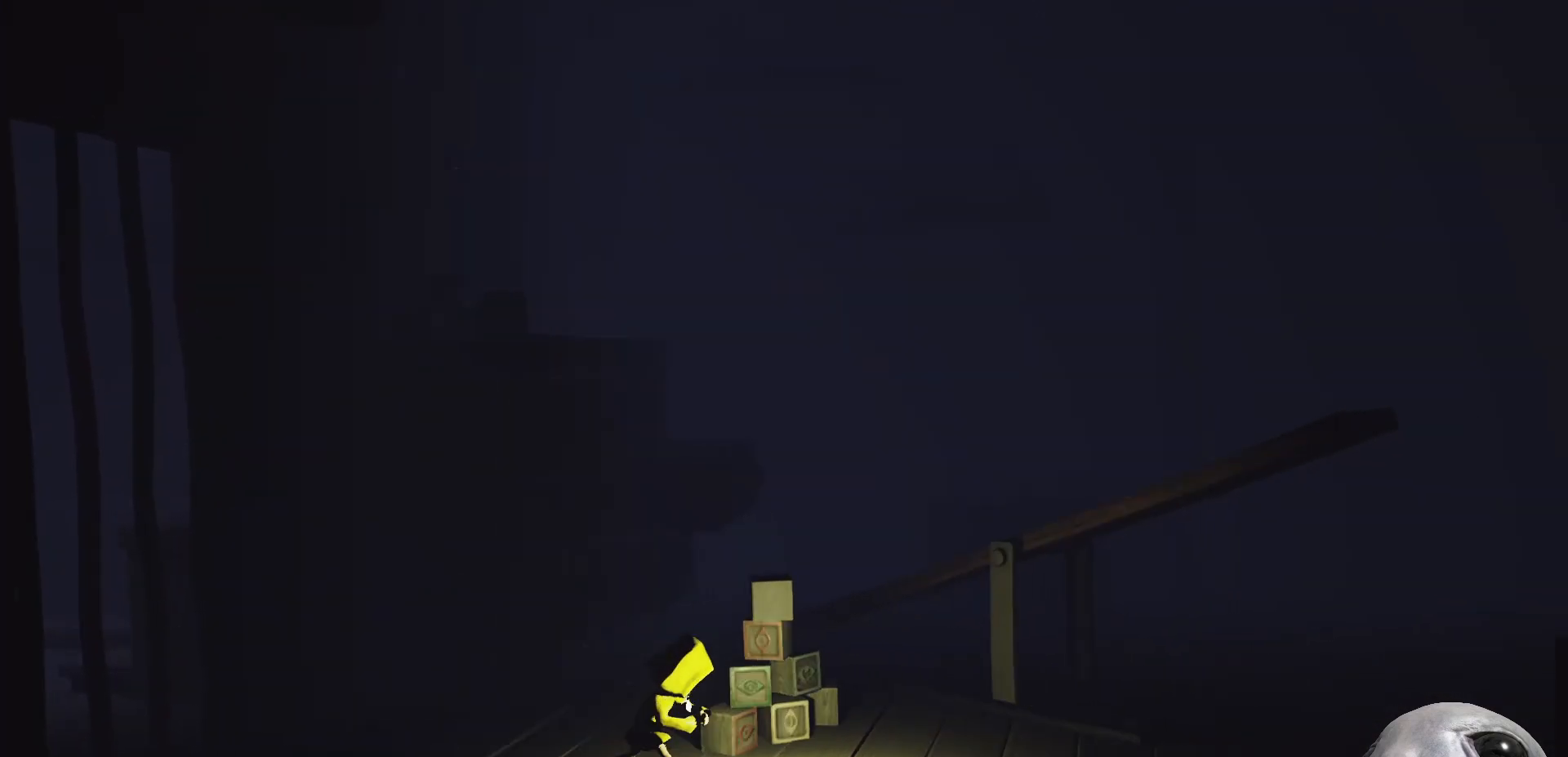
{"buttons": ["X"], "left_stick": "right", "right_stick": "center", "events": []}
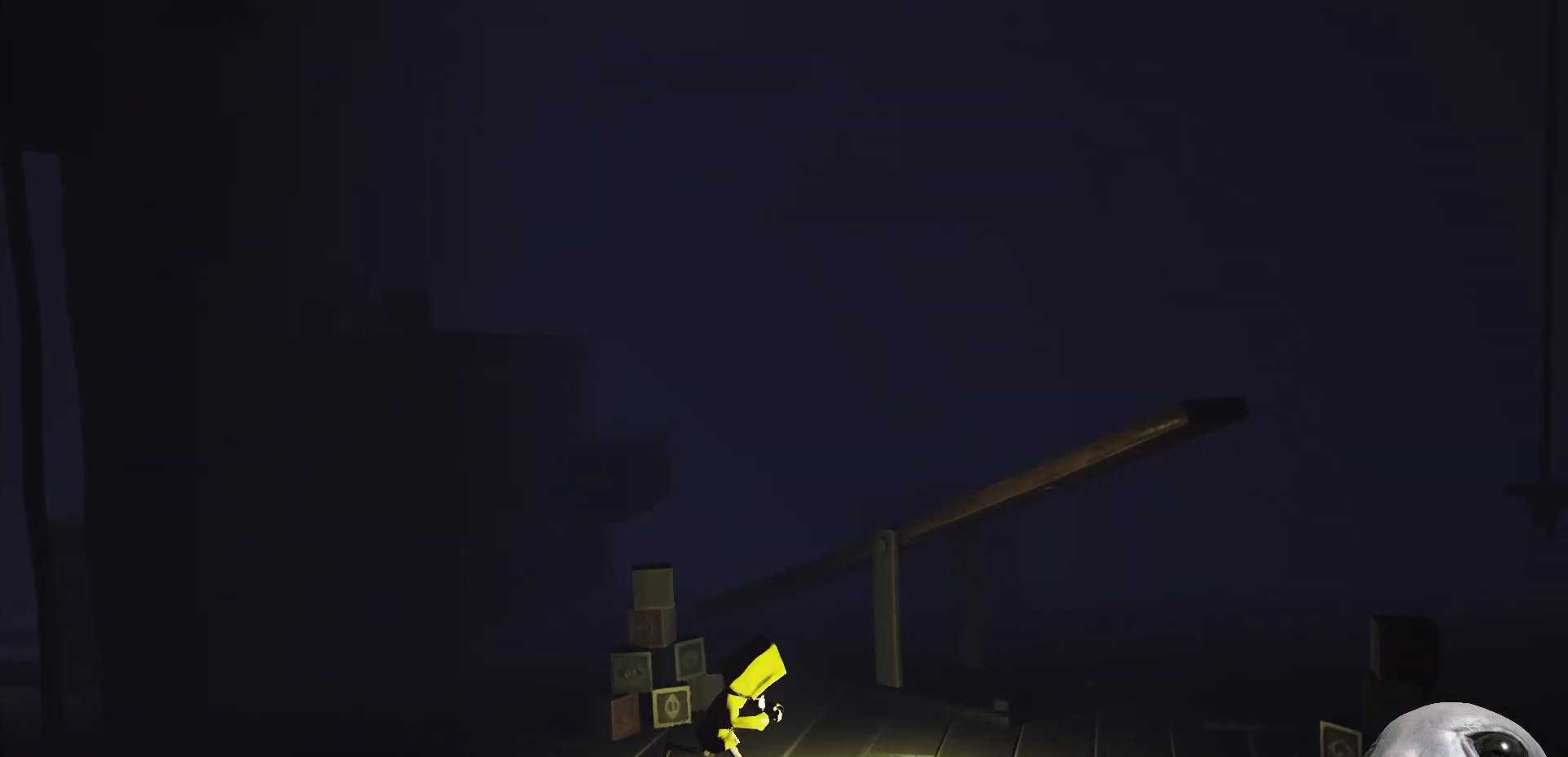
{"buttons": ["X"], "left_stick": "right", "right_stick": "center", "events": []}
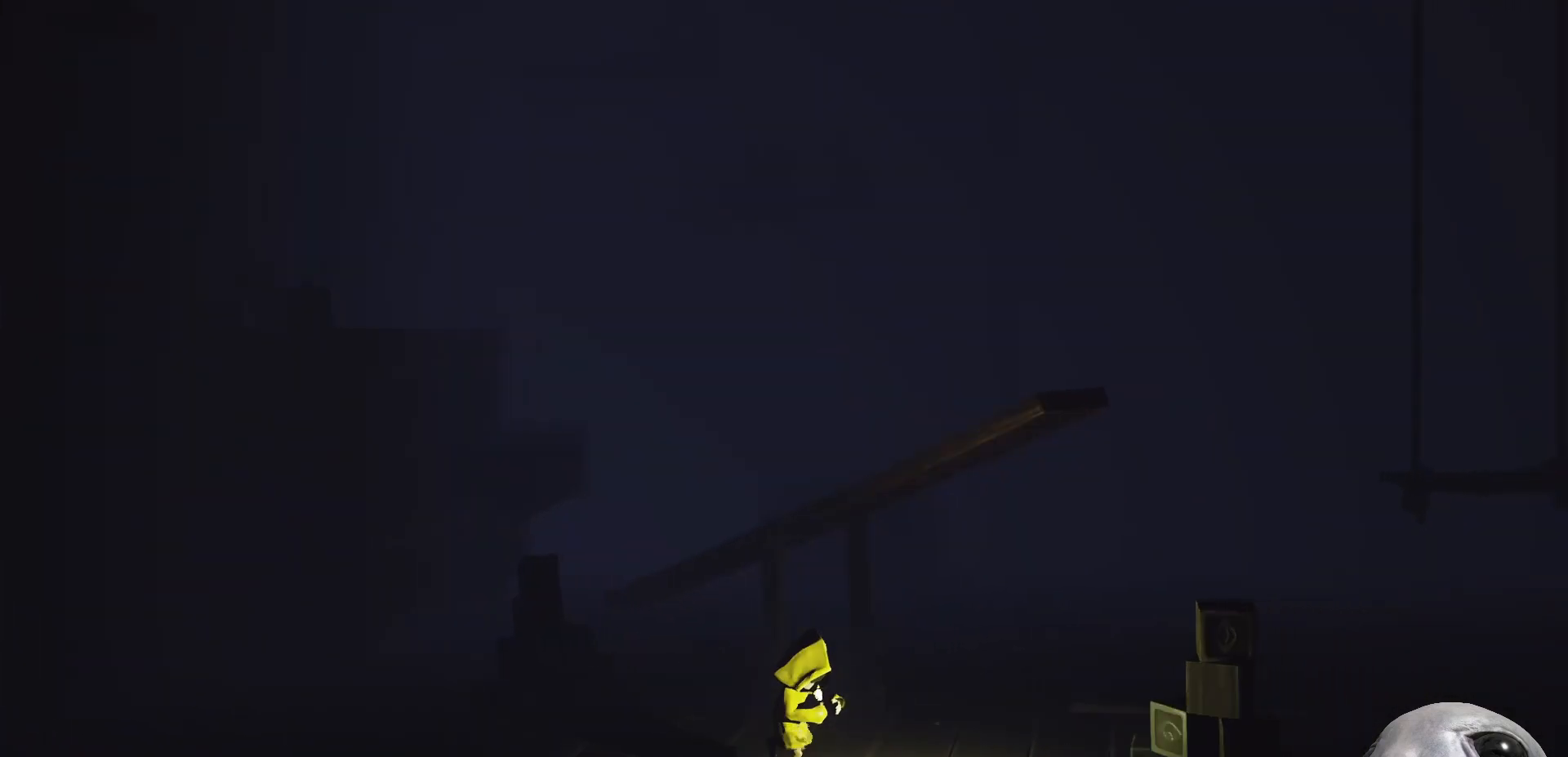
{"buttons": ["X"], "left_stick": "down-right", "right_stick": "center", "events": [[83, "left_stick", "down-right"]]}
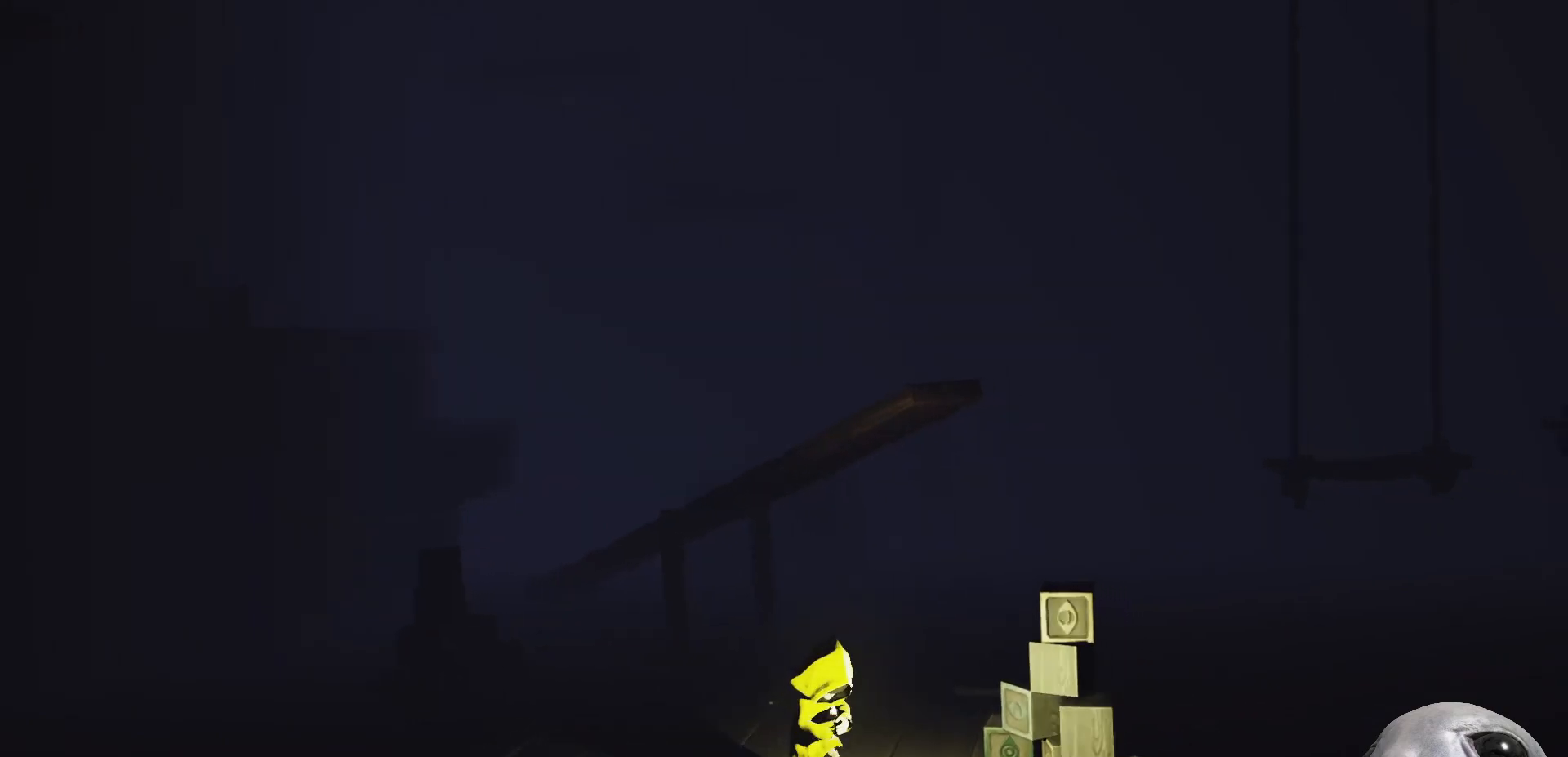
{"buttons": ["A", "X"], "left_stick": "right", "right_stick": "center", "events": [[33, "left_stick", "right"], [250, "A", "down"]]}
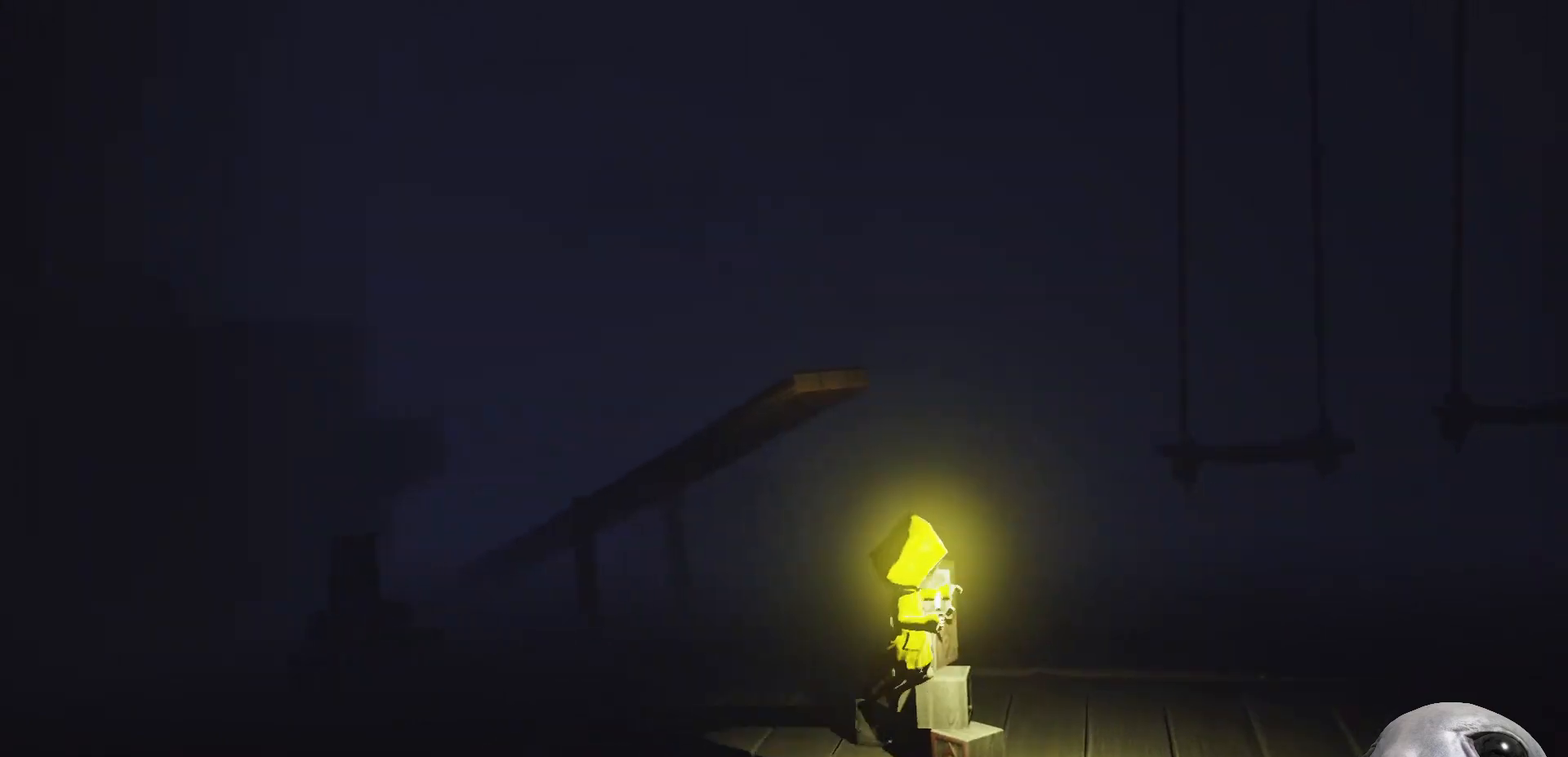
{"buttons": ["X"], "left_stick": "right", "right_stick": "center", "events": [[217, "A", "up"]]}
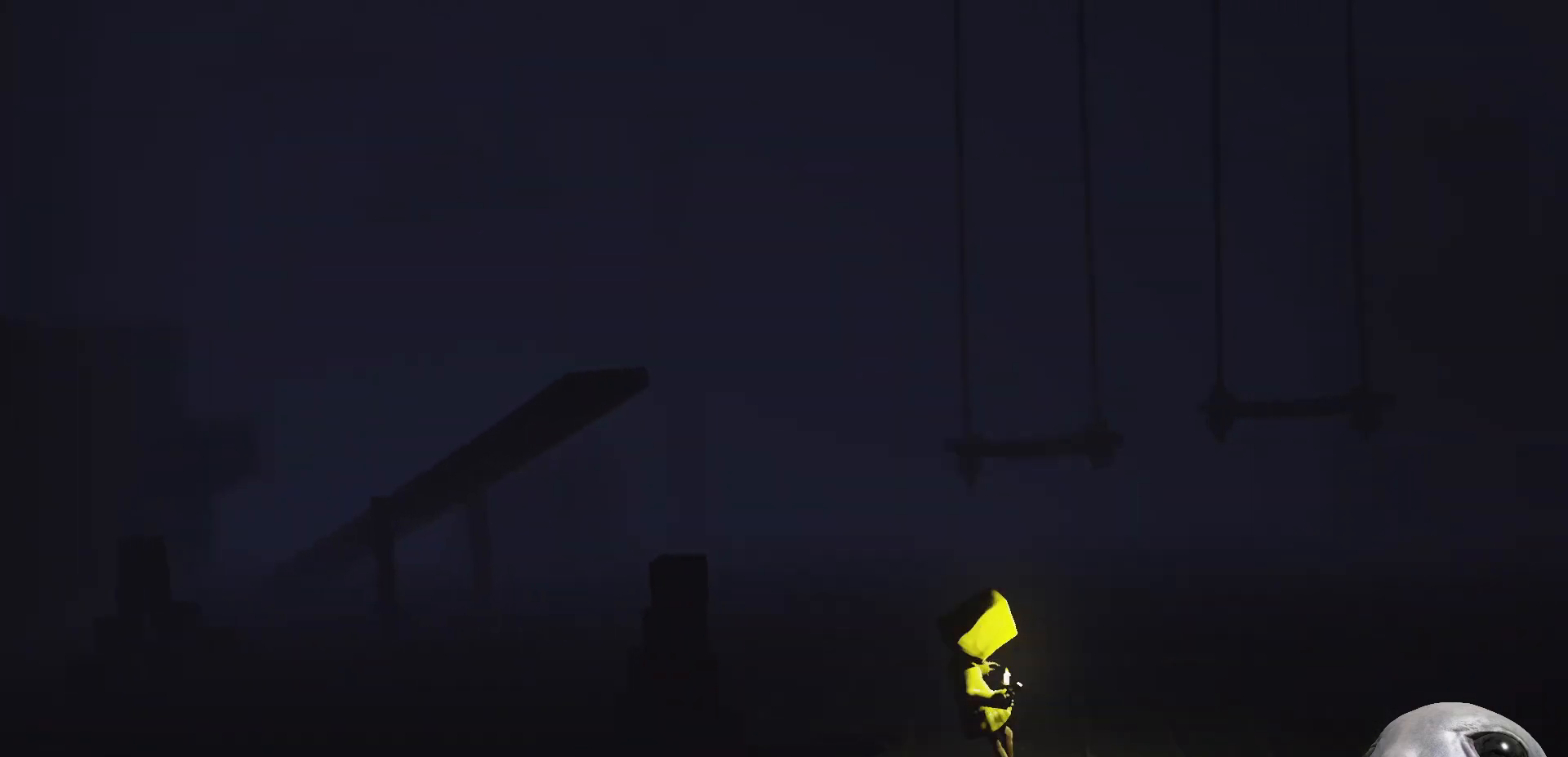
{"buttons": ["A", "X"], "left_stick": "right", "right_stick": "center", "events": [[133, "A", "down"]]}
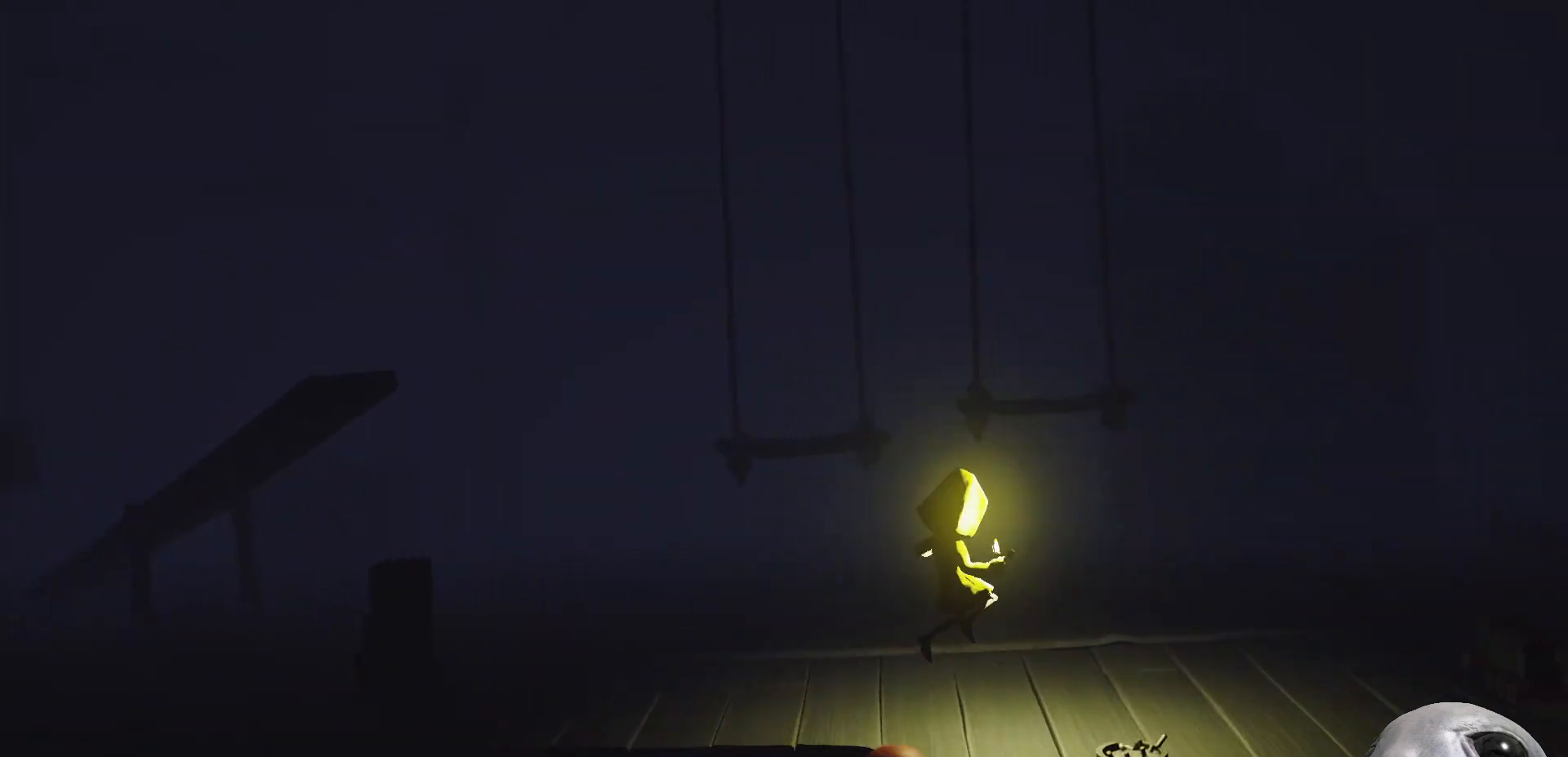
{"buttons": ["X"], "left_stick": "right", "right_stick": "center", "events": [[333, "A", "up"]]}
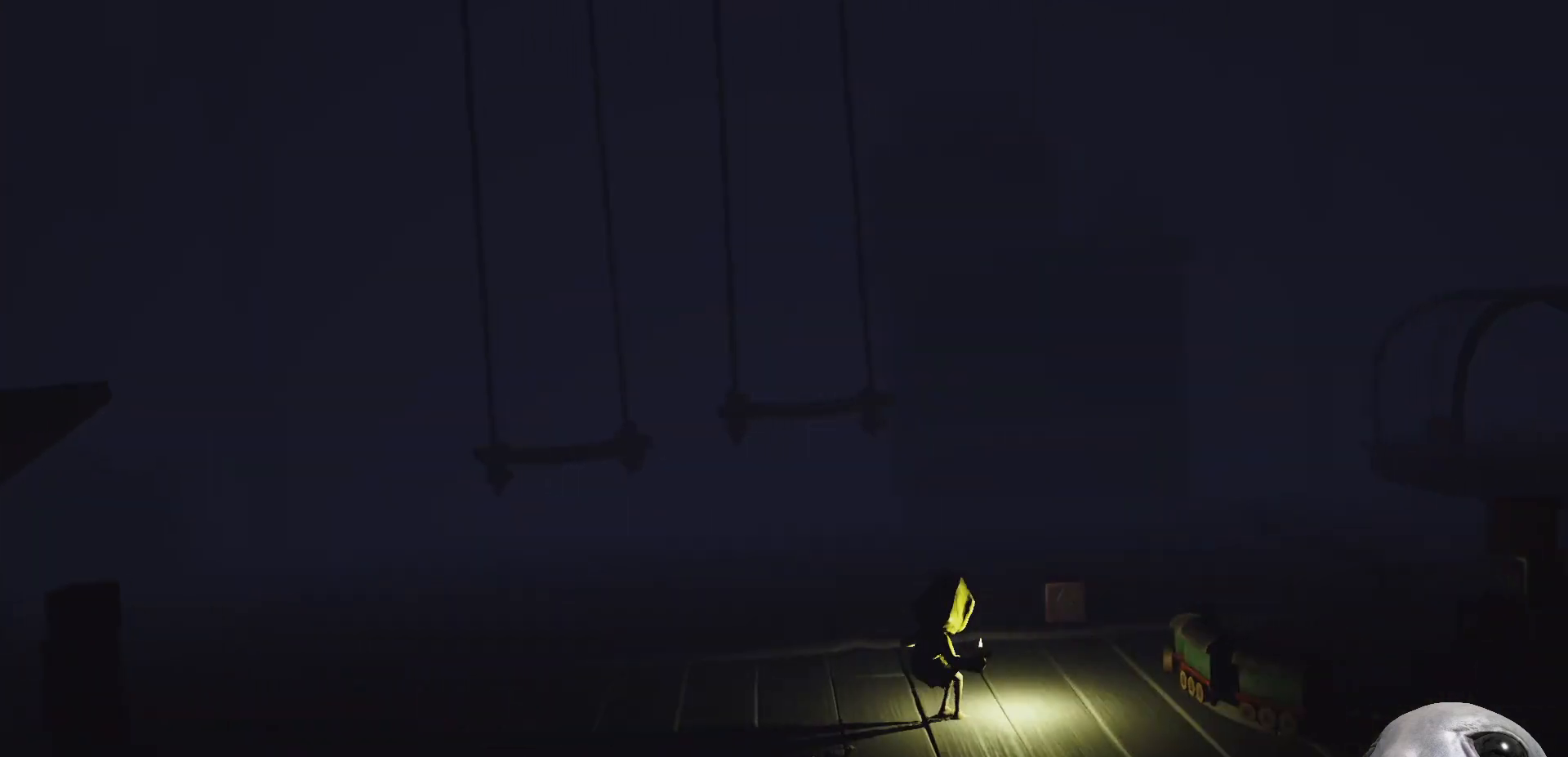
{"buttons": ["A", "X"], "left_stick": "down-right", "right_stick": "center", "events": [[233, "A", "down"], [483, "left_stick", "down-right"]]}
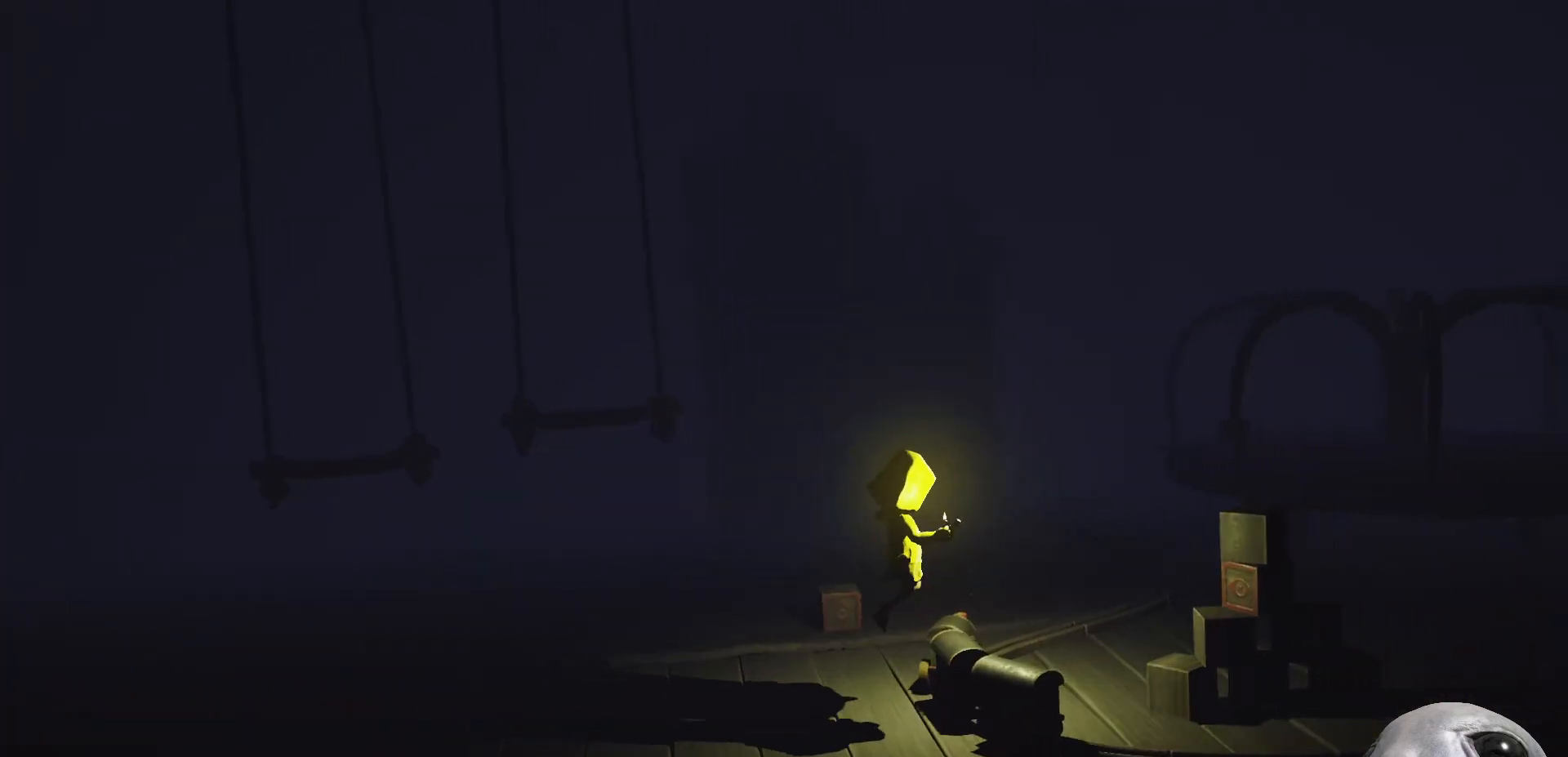
{"buttons": ["X", "L3"], "left_stick": "up", "right_stick": "center", "events": [[167, "A", "up"], [217, "left_stick", "up-right"], [383, "L3", "down"], [400, "left_stick", "up"]]}
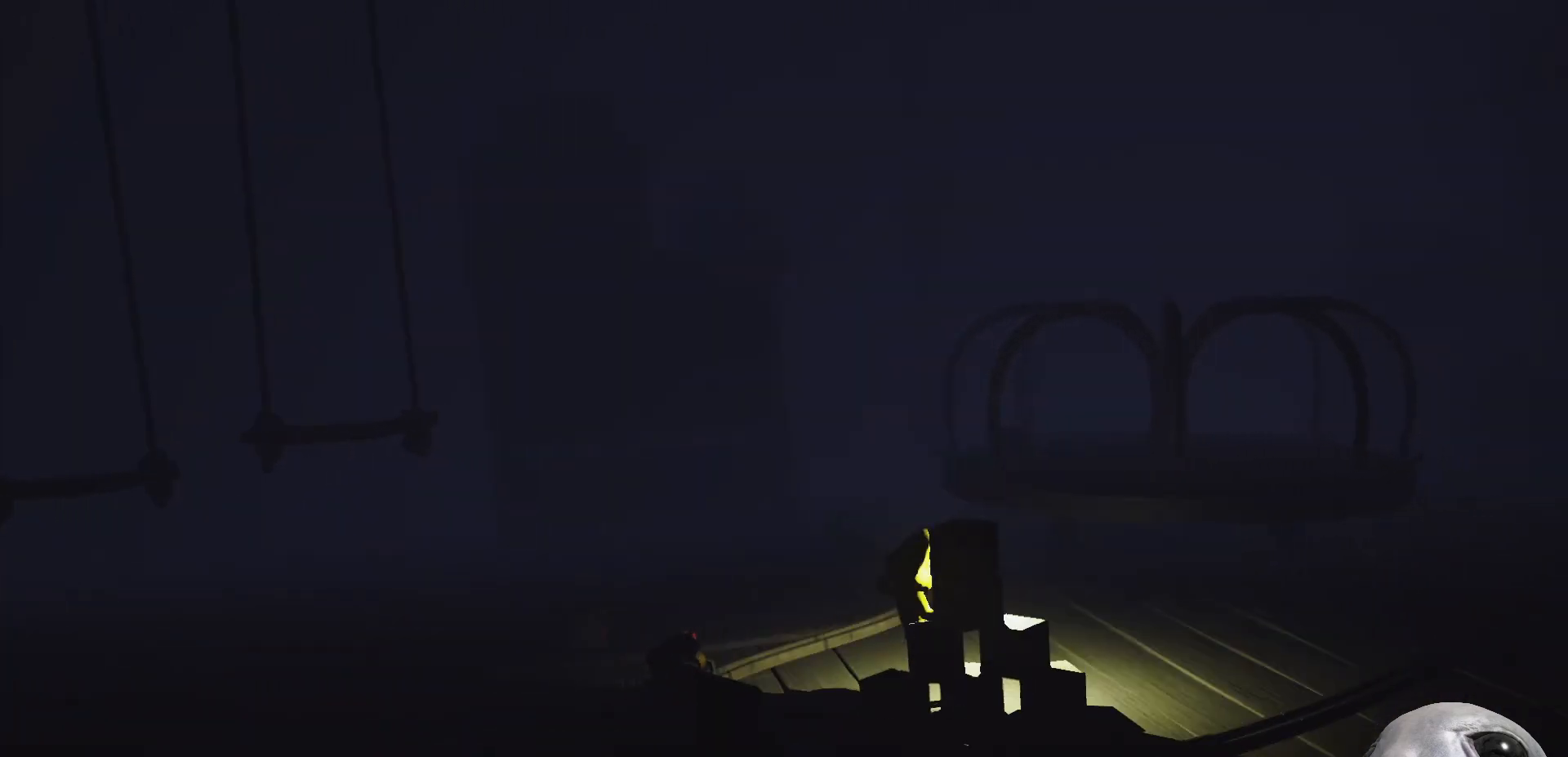
{"buttons": ["X"], "left_stick": "right", "right_stick": "center", "events": [[50, "L3", "up"], [67, "left_stick", "up-right"], [167, "left_stick", "right"]]}
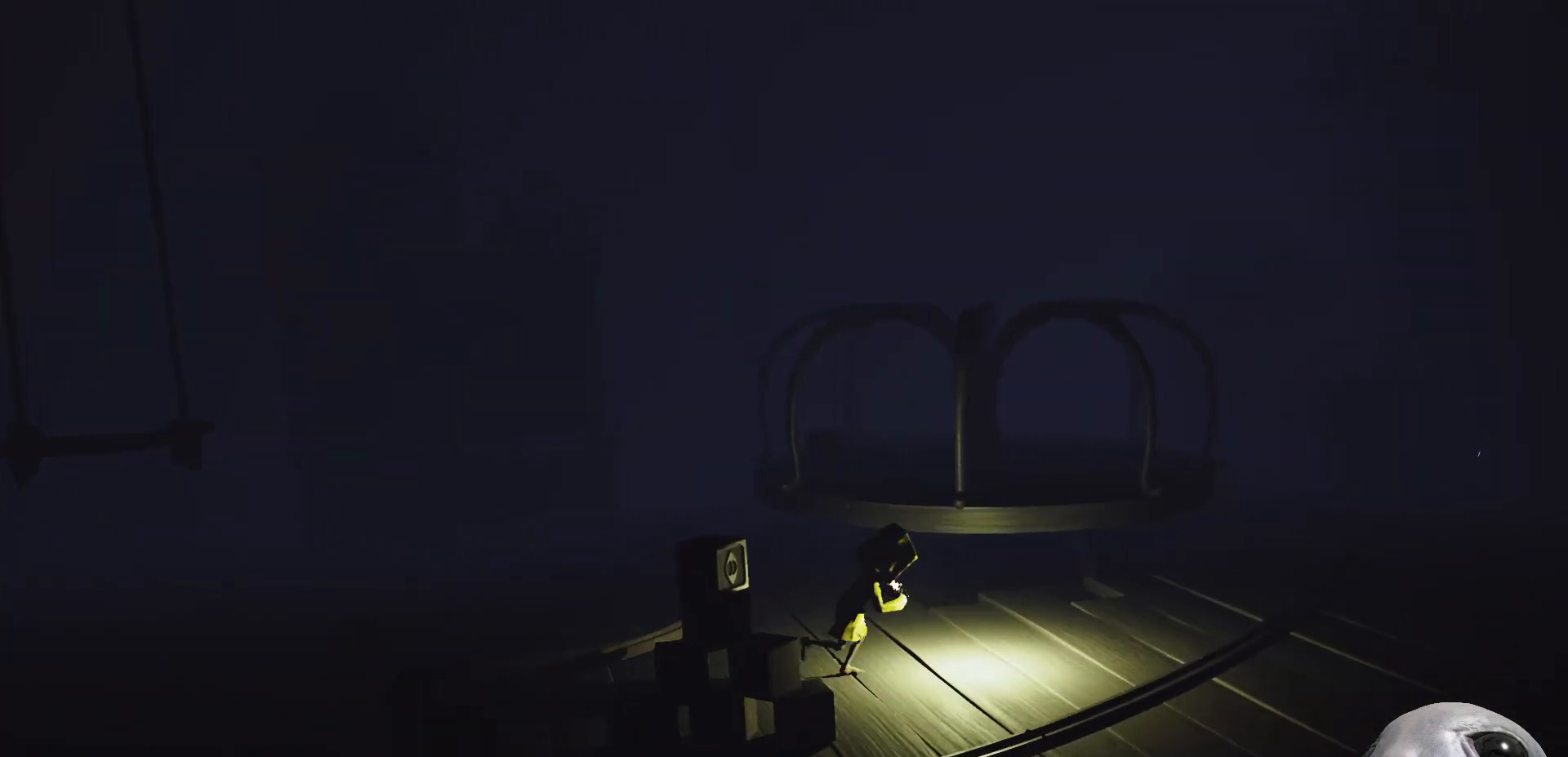
{"buttons": ["A", "X"], "left_stick": "up-right", "right_stick": "center", "events": [[350, "A", "down"], [500, "left_stick", "up-right"]]}
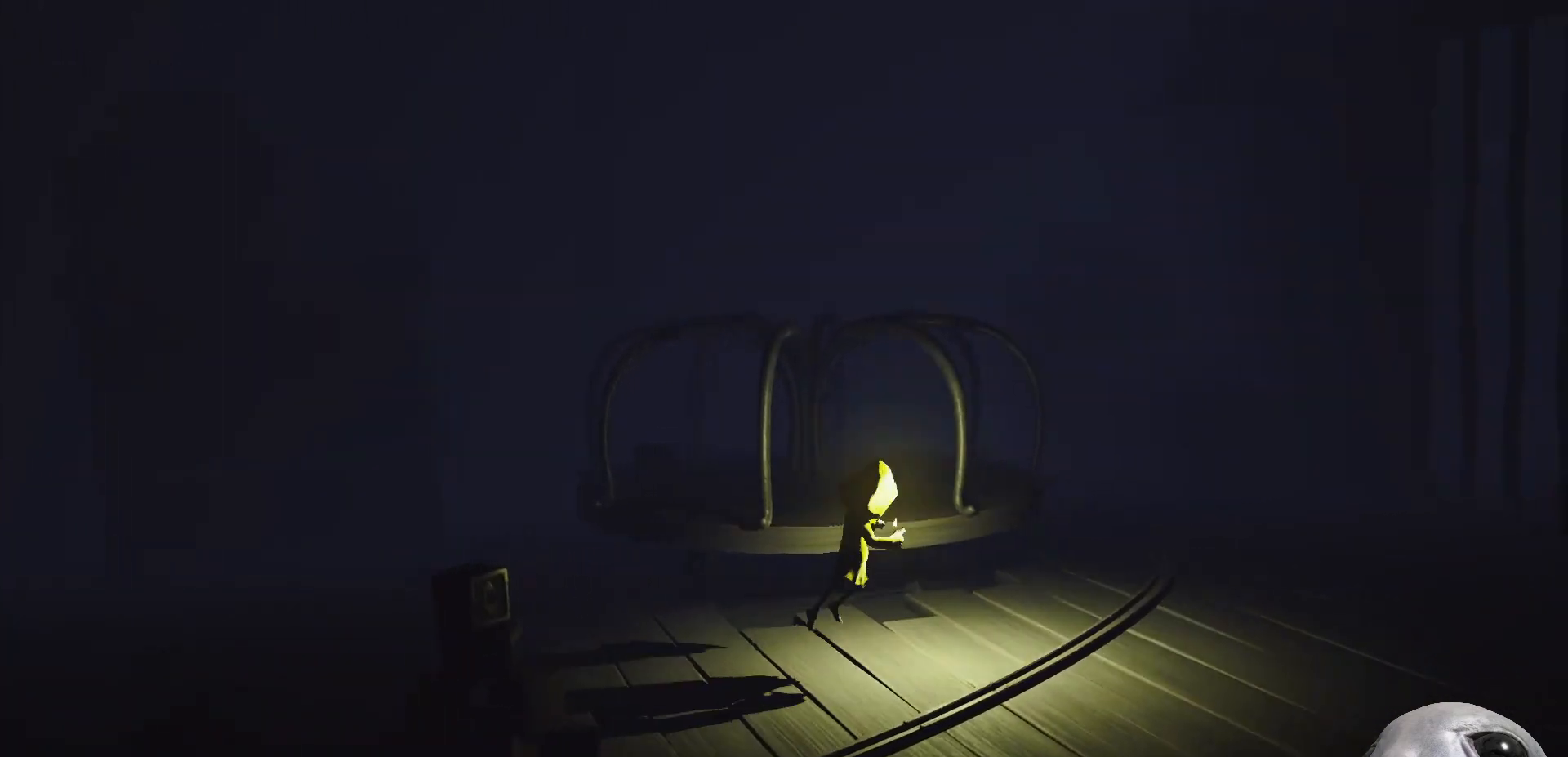
{"buttons": ["X"], "left_stick": "up-right", "right_stick": "center", "events": [[483, "A", "up"]]}
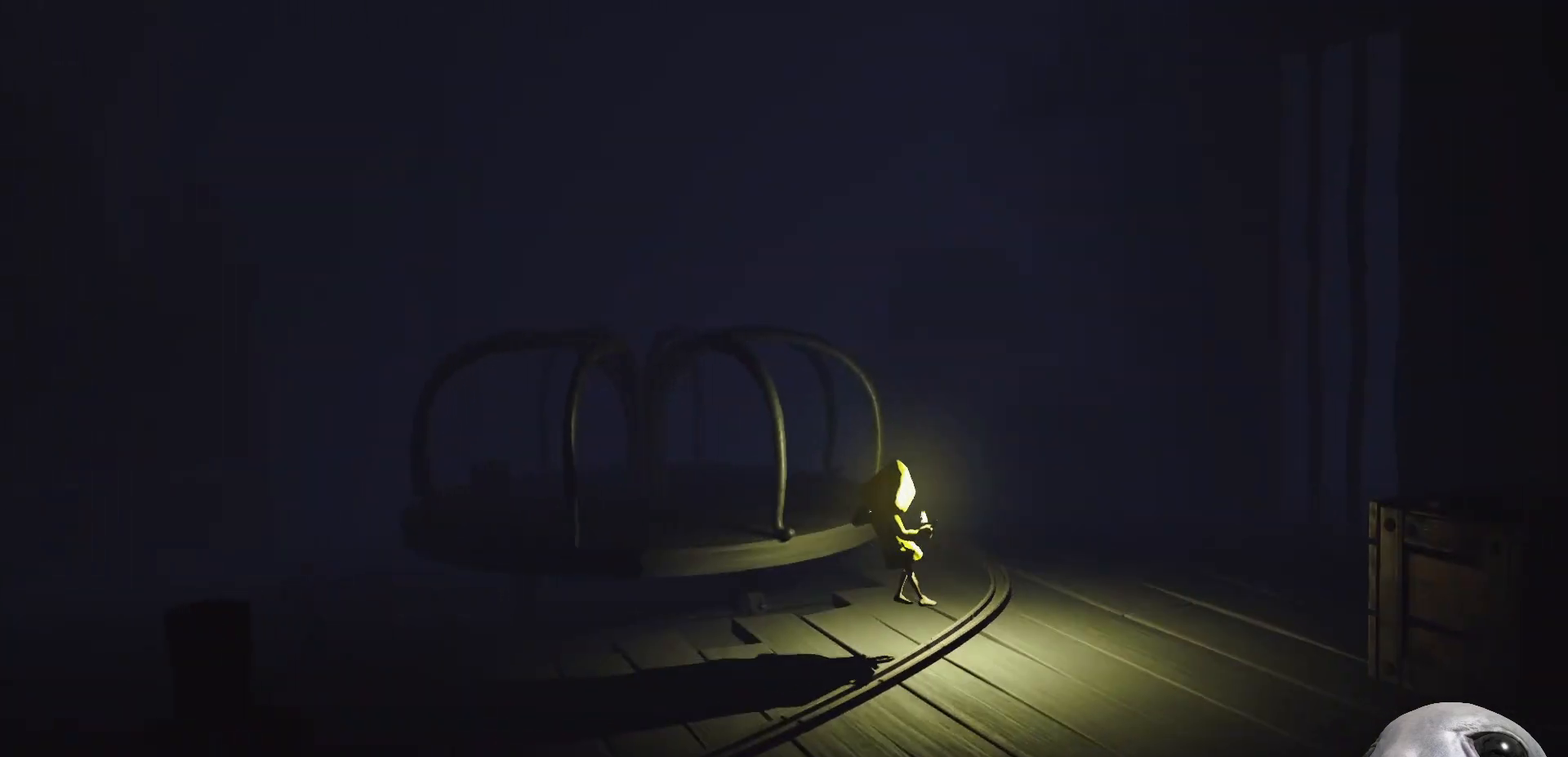
{"buttons": ["A", "X"], "left_stick": "up-right", "right_stick": "center", "events": [[233, "A", "down"]]}